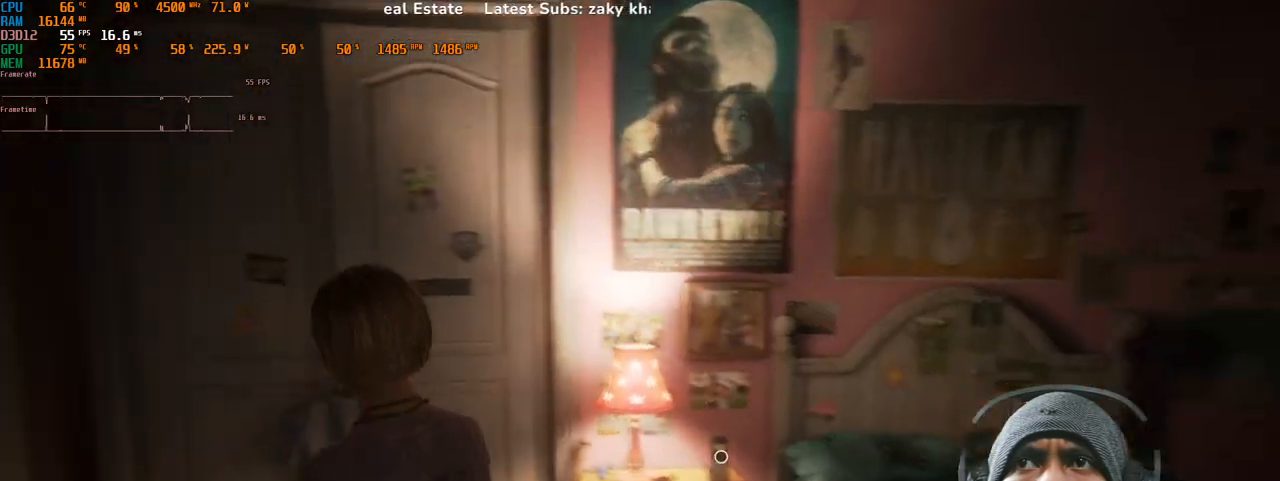
Gameplay with keyboard and mouse; each line is a JSON object with the keys and mouse buttons held at the frame after it. "events" lists presses ("down") and releases ("up") of "1", "2", "3", "4", "5", "a", "alt", "b", "c", "ctrl", "d", "e", "f", "g", "q", "r", "s", "shift", "space", "t", "tab", "v", "w", "x", "z", "mouse_left", "mouse_wheel", "mouse_right", "mouse_mb4" and "mouse_mb5" between this image and that frame as [ms after this image, input, new state], when the widget could be followed in between. "mouse_left", "mouse_wheel", "mouse_right", "mouse_mb4", "mouse_mb5" = the "left", "wheel", "right", "mb4", "mb5" buttons of the "mouse" list. No other keys are recorded. "wheel" means that the mouse wheel is clicked or scrolled. Mouse movement is not recorded.
{"keys": ["w"], "mouse": [], "events": []}
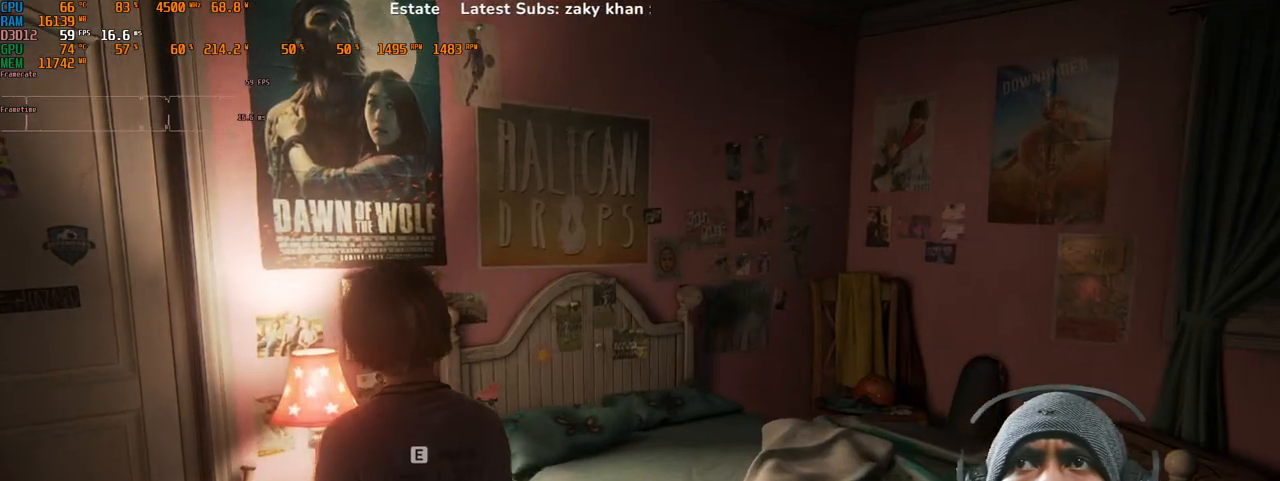
{"keys": ["w"], "mouse": [], "events": []}
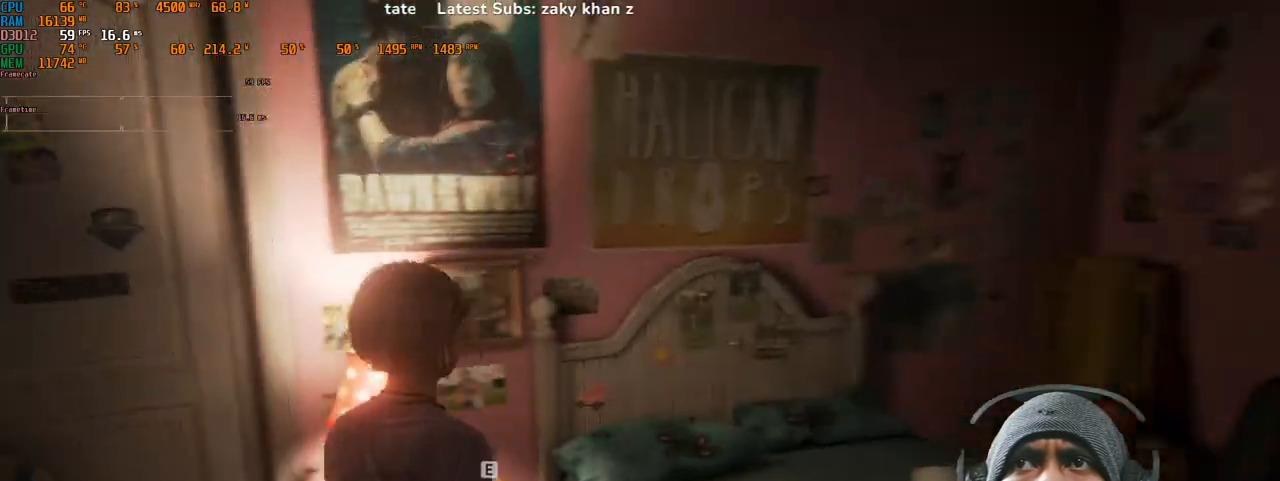
{"keys": ["a", "w"], "mouse": [], "events": [[133, "space", "down"], [167, "a", "down"], [267, "space", "up"]]}
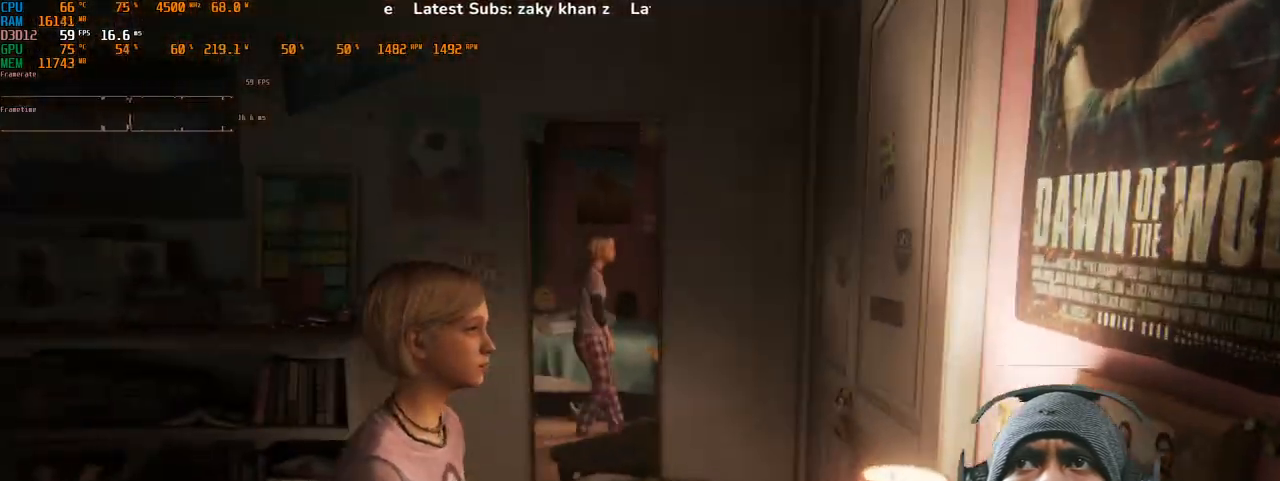
{"keys": ["a", "w"], "mouse": [], "events": []}
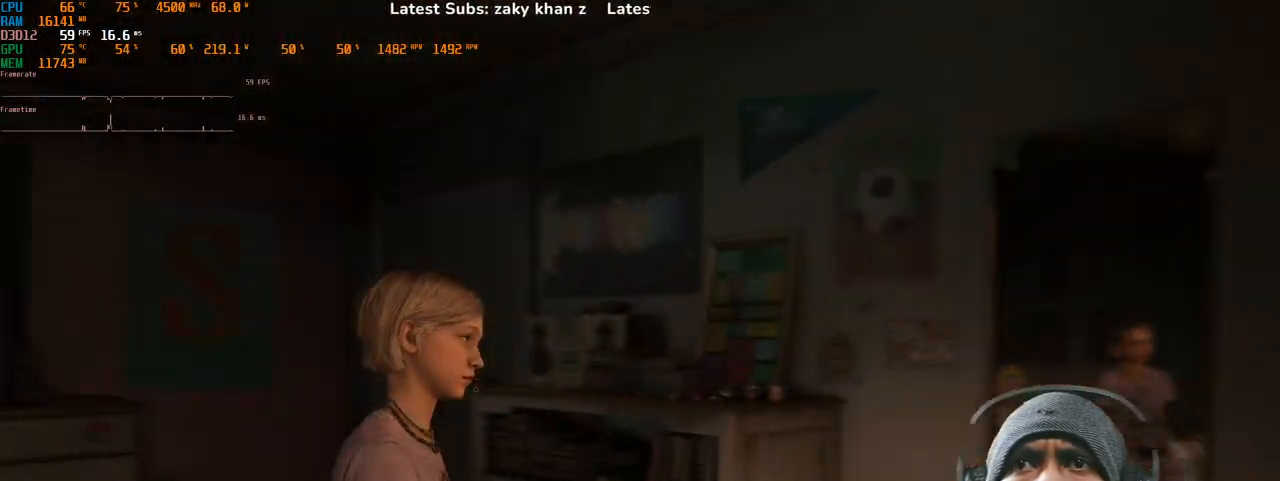
{"keys": ["a", "w"], "mouse": [], "events": []}
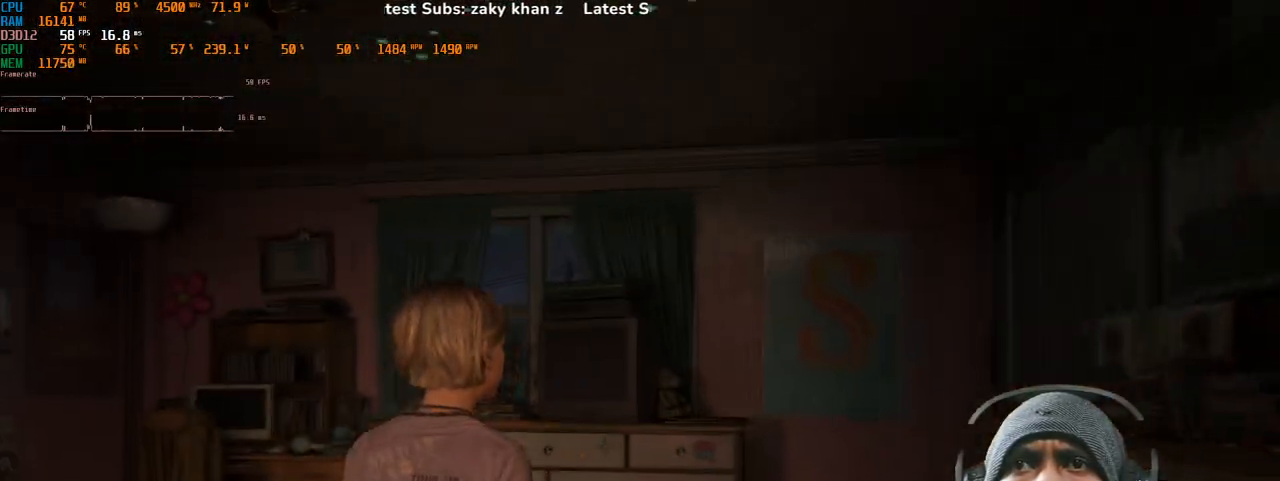
{"keys": ["w"], "mouse": [], "events": [[217, "a", "up"]]}
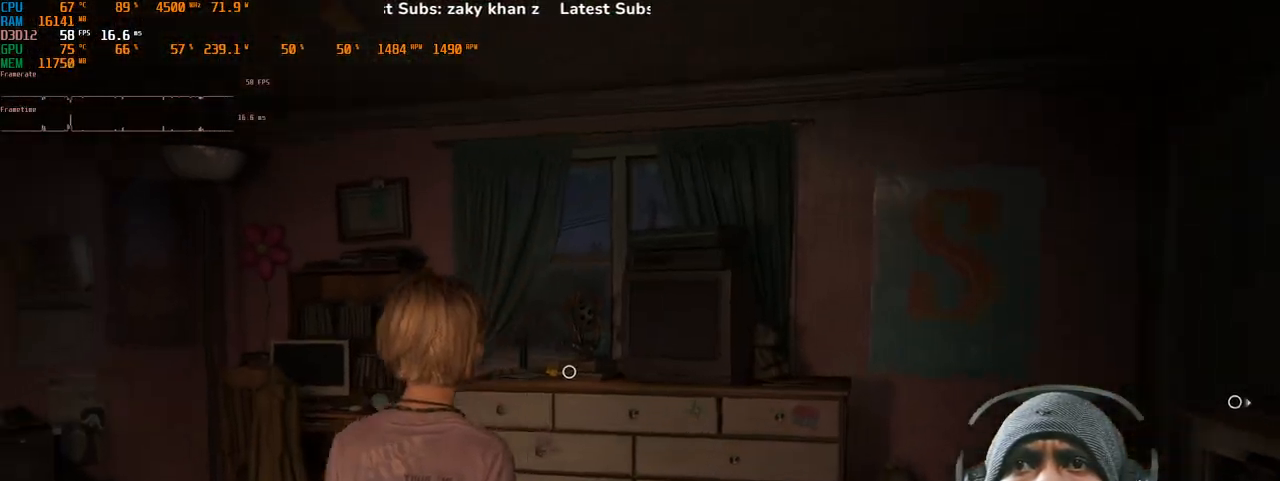
{"keys": ["d", "w"], "mouse": [], "events": [[200, "d", "down"]]}
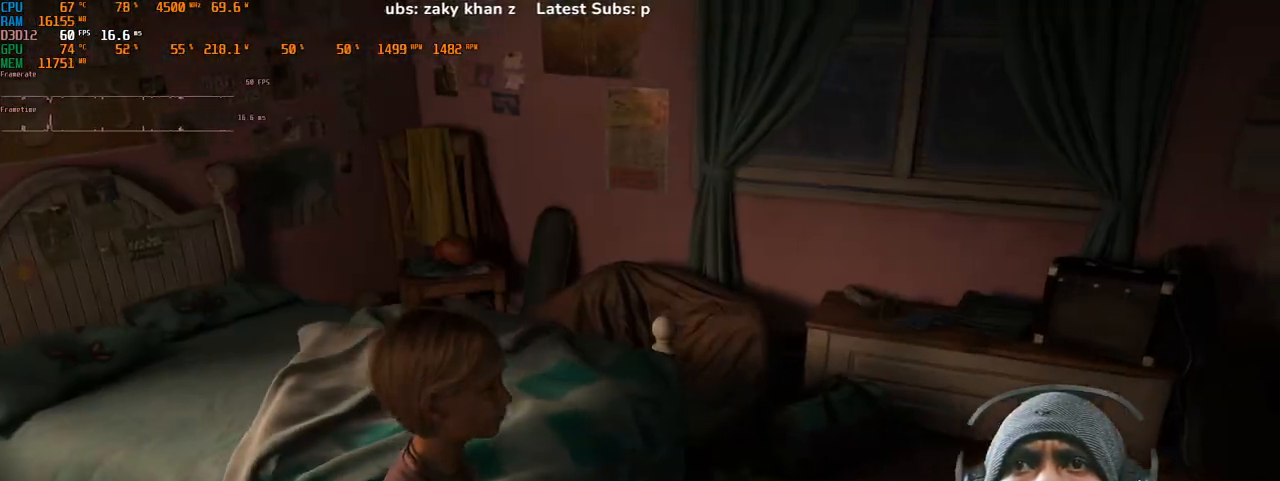
{"keys": ["d", "w"], "mouse": [], "events": []}
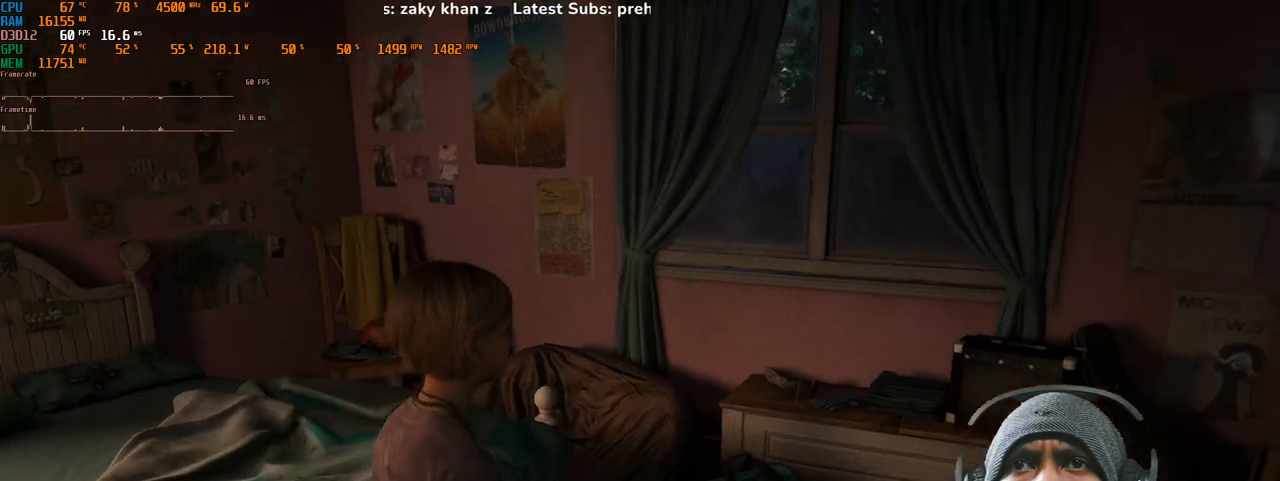
{"keys": ["d", "w"], "mouse": [], "events": []}
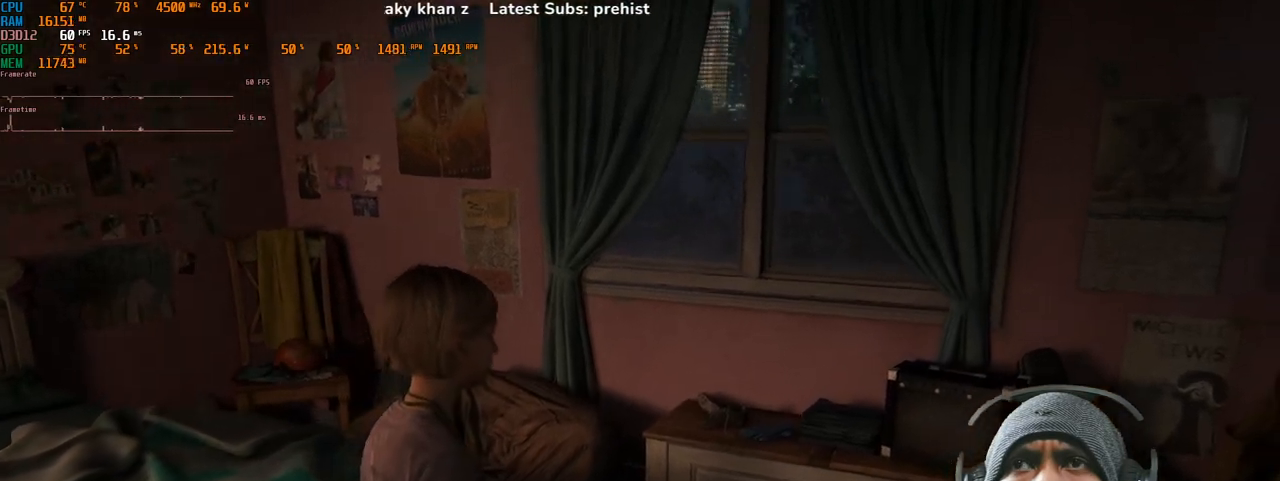
{"keys": ["w"], "mouse": [], "events": [[283, "d", "up"]]}
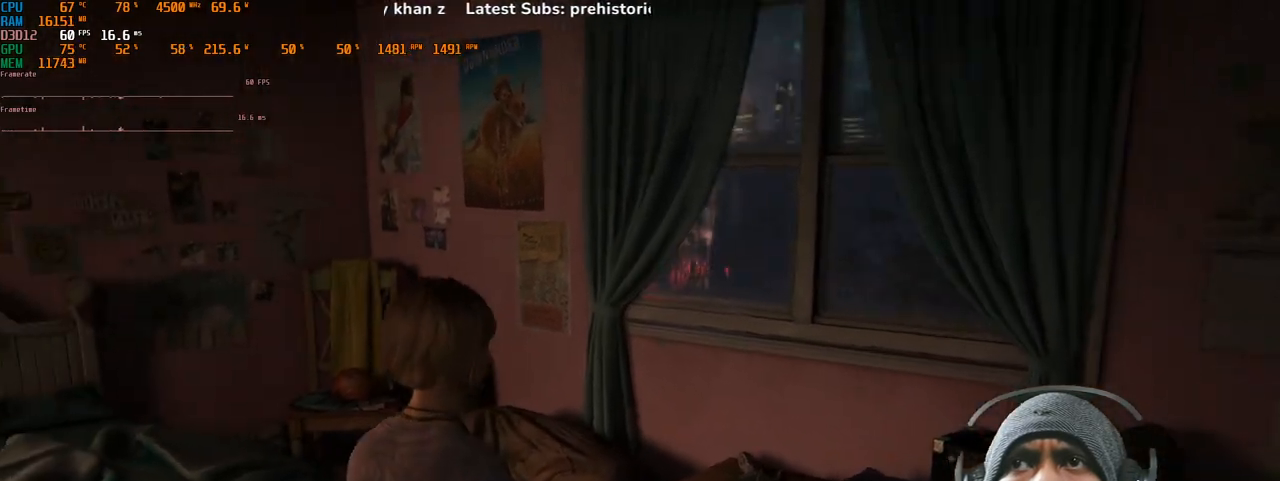
{"keys": ["w"], "mouse": [], "events": []}
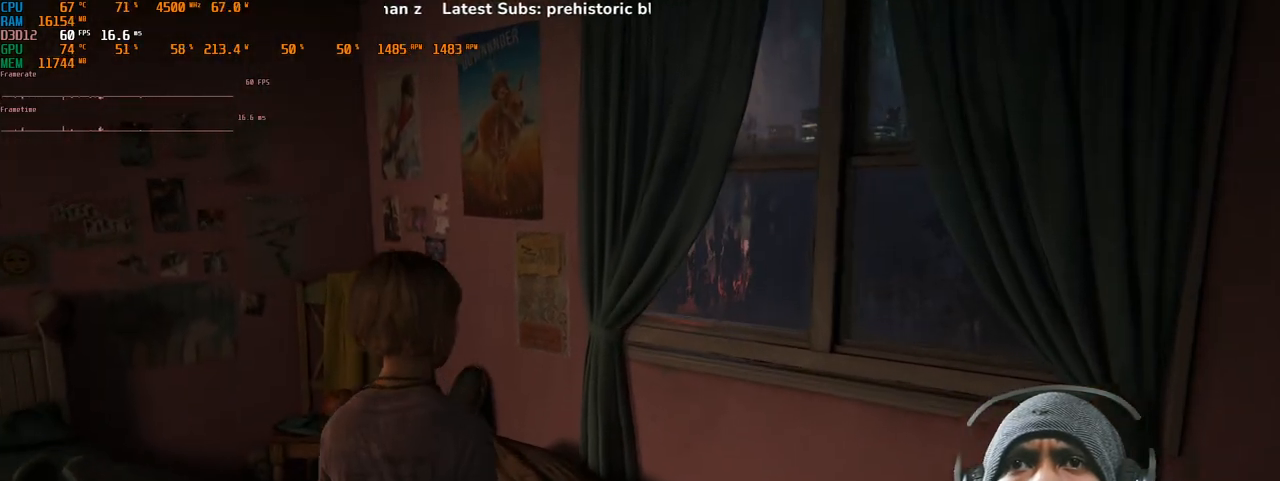
{"keys": [], "mouse": [], "events": [[183, "w", "up"]]}
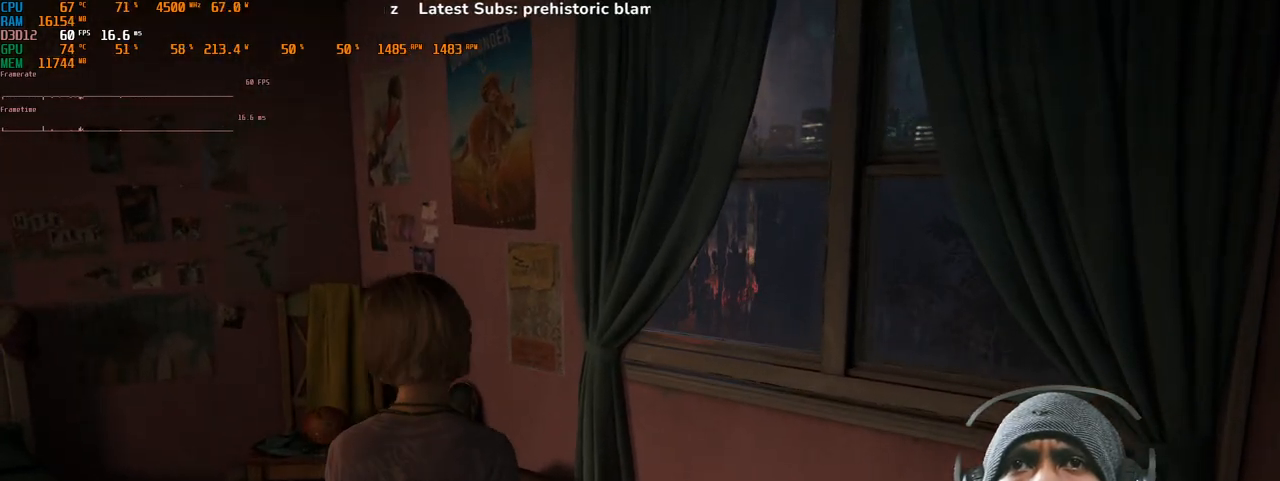
{"keys": [], "mouse": [], "events": []}
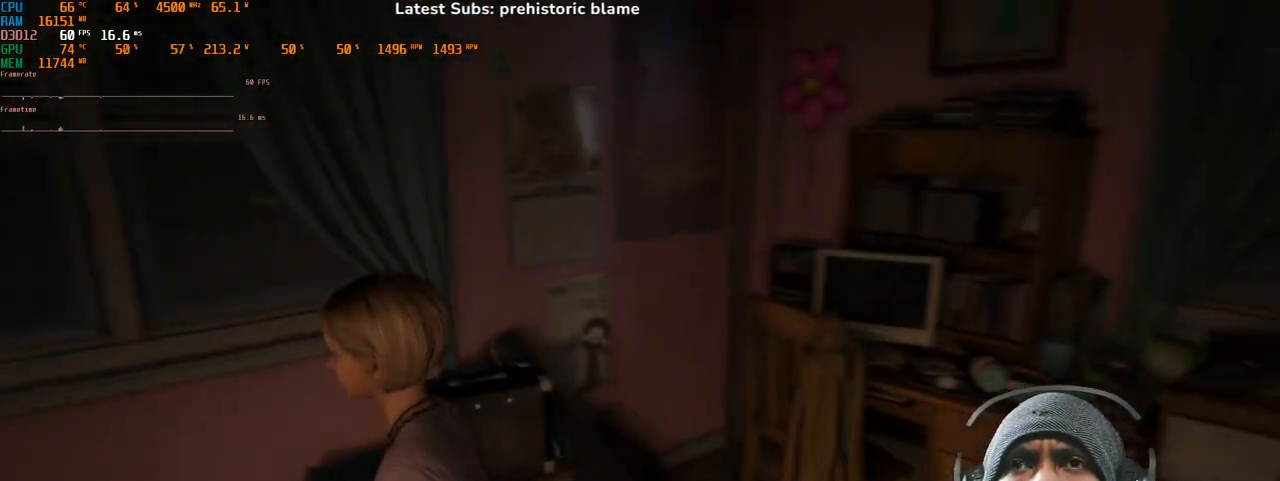
{"keys": ["w"], "mouse": [], "events": [[350, "w", "down"]]}
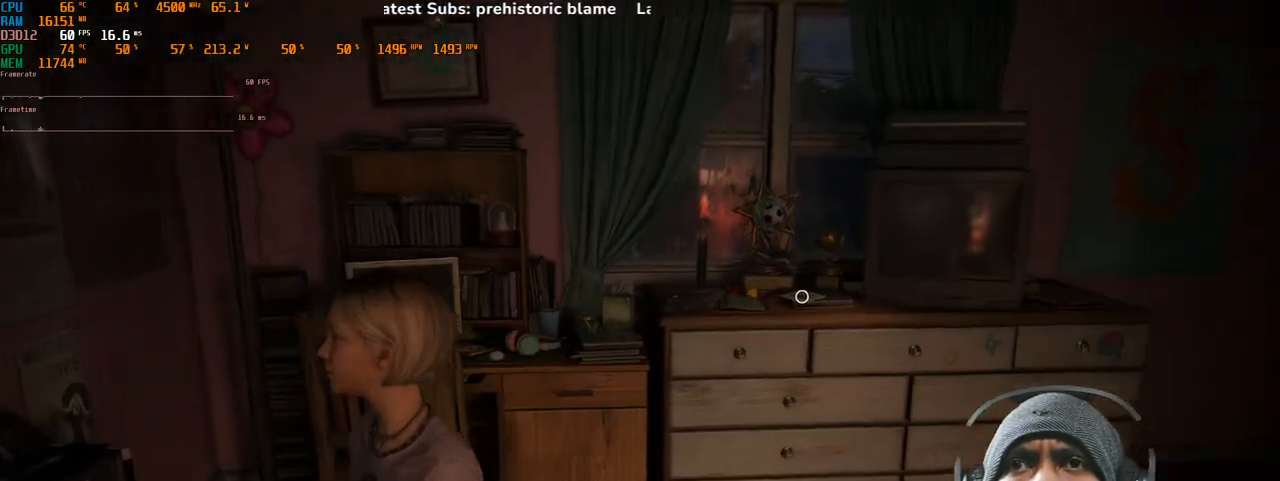
{"keys": ["w"], "mouse": [], "events": []}
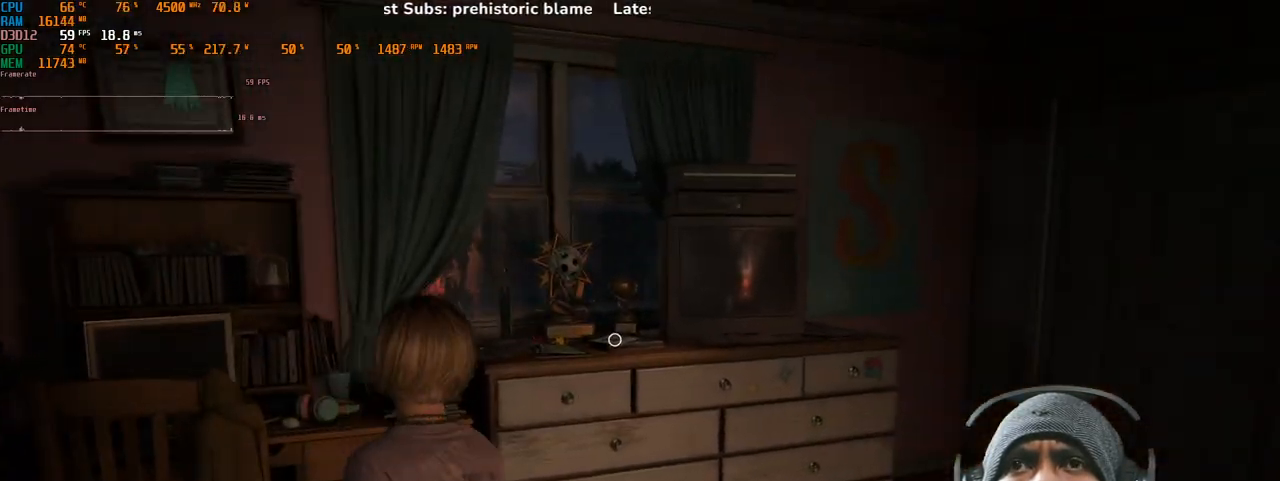
{"keys": ["w"], "mouse": [], "events": []}
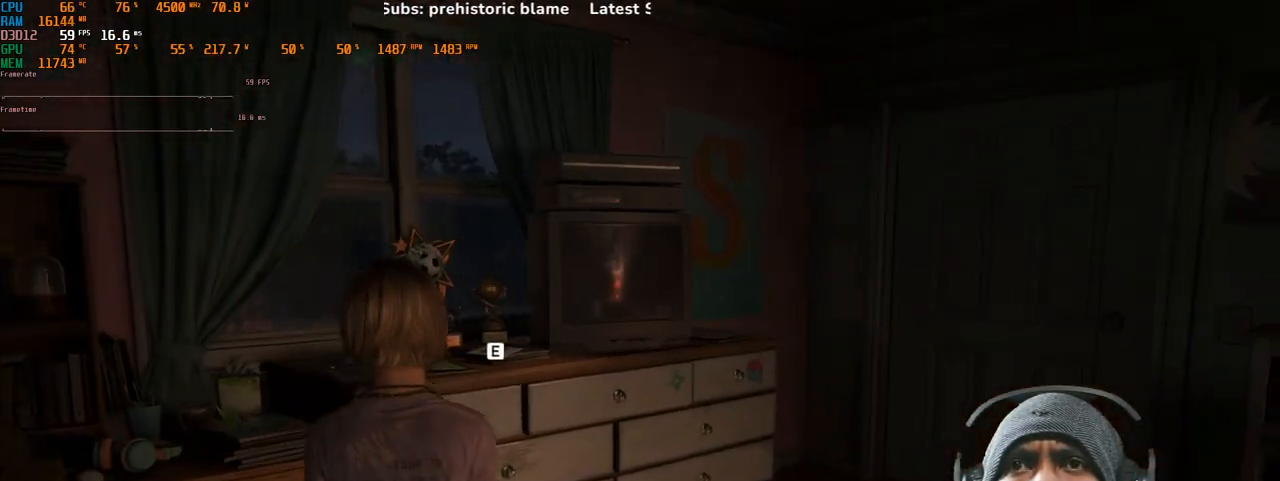
{"keys": ["w"], "mouse": [], "events": []}
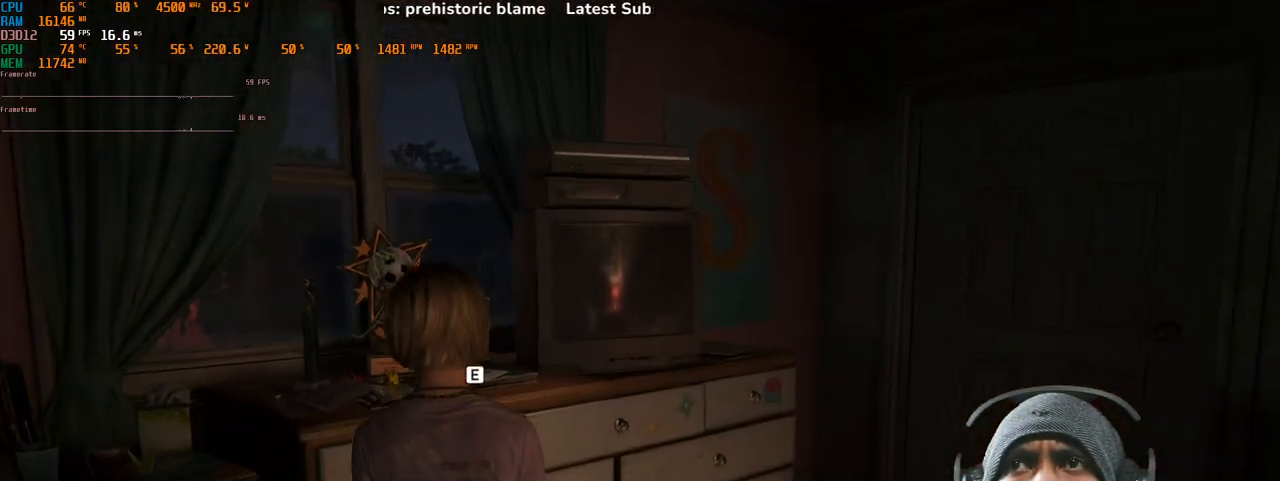
{"keys": ["d"], "mouse": [], "events": [[67, "w", "up"], [350, "d", "down"]]}
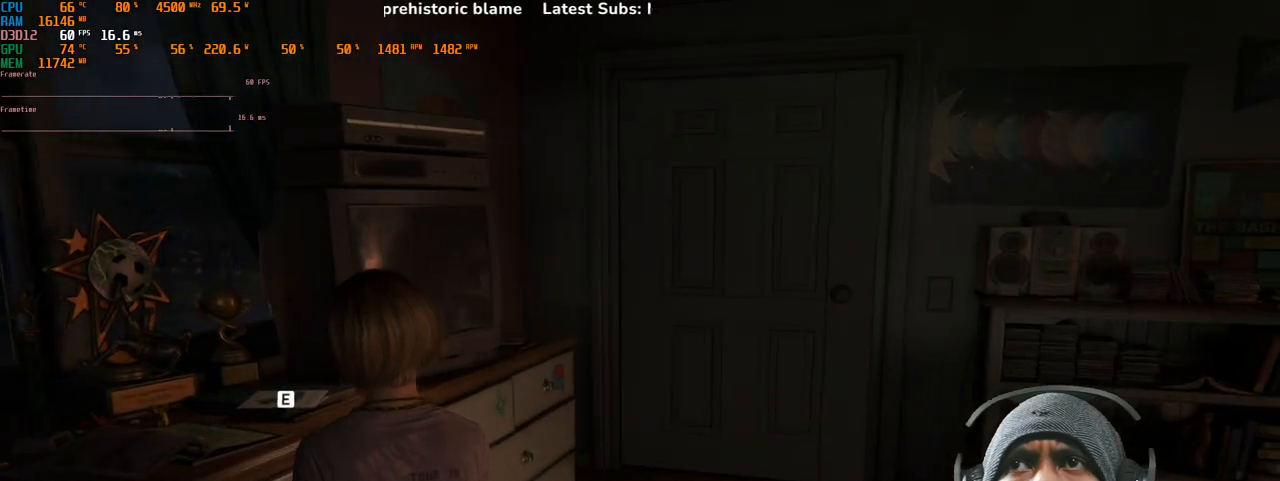
{"keys": [], "mouse": [], "events": [[67, "d", "up"]]}
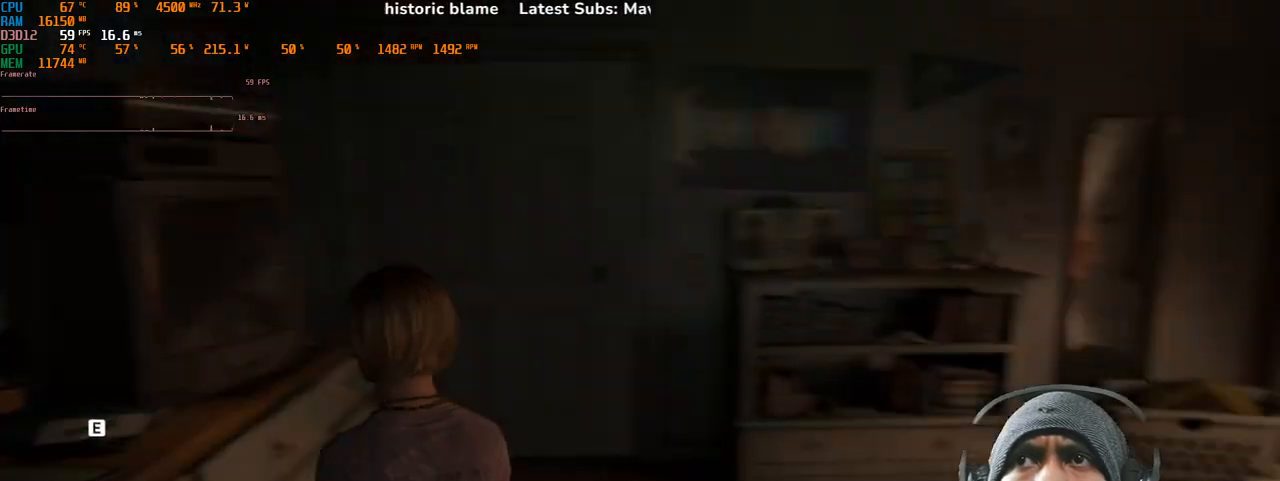
{"keys": ["d"], "mouse": [], "events": [[83, "d", "down"]]}
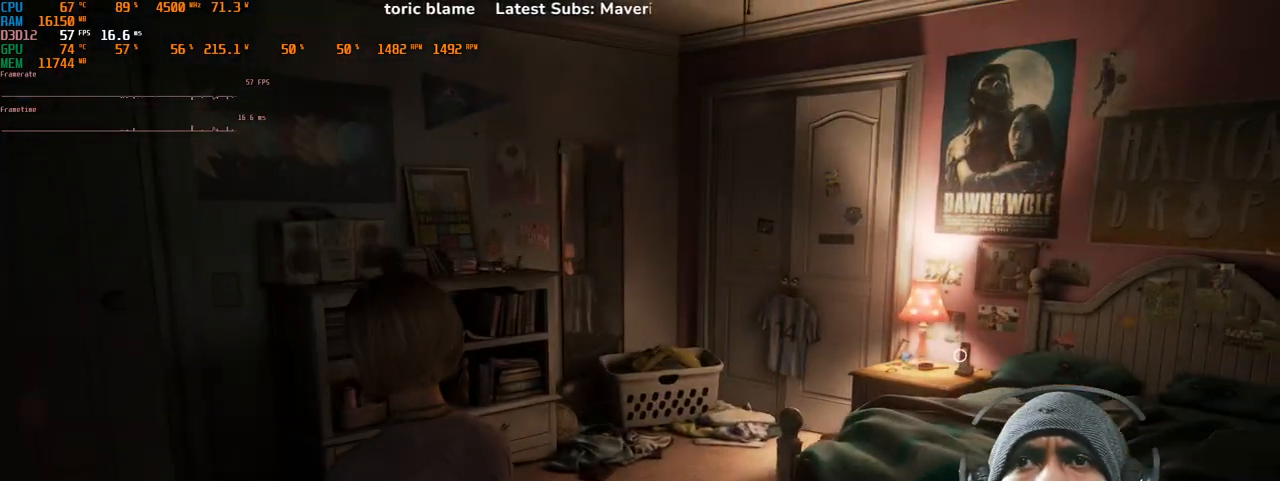
{"keys": [], "mouse": [], "events": [[117, "d", "up"]]}